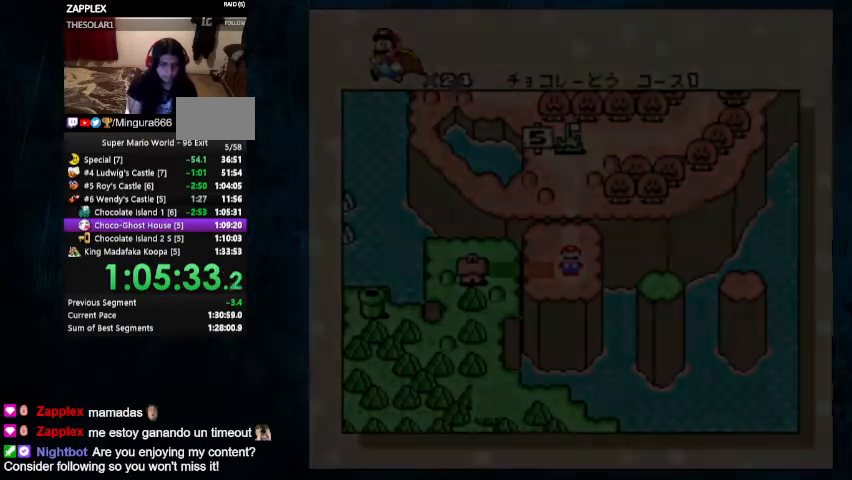
Gameplay with a controller (Nintendo layout); each line is a JSON object with the inputs held at the frame after it (dt_ms = milliseconds from this image to that frame). "events" lists button and stick changes between this image and that frame as [ms after this image, input, new state], when the widget could be followed in between. Not read: L1 L3 R1 R3.
{"dt_ms": 500, "buttons": ["A", "B"], "events": [[200, "A", "down"], [200, "B", "down"]]}
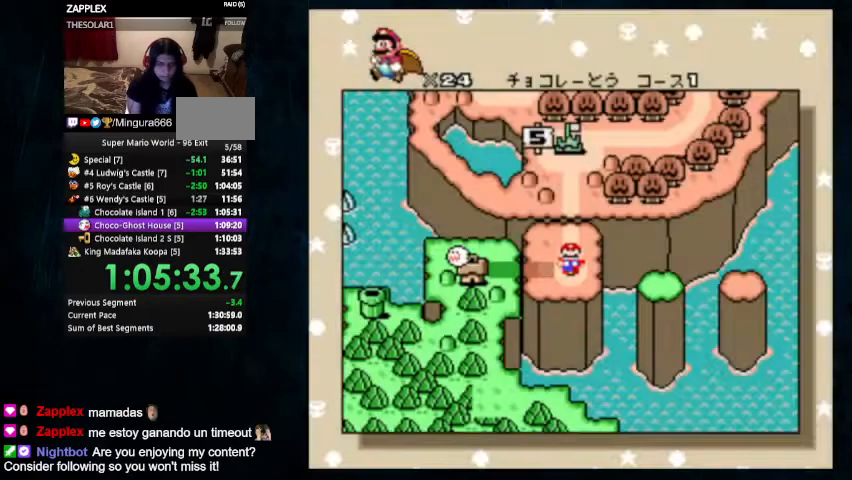
{"dt_ms": 500, "buttons": ["B"], "events": [[133, "A", "up"]]}
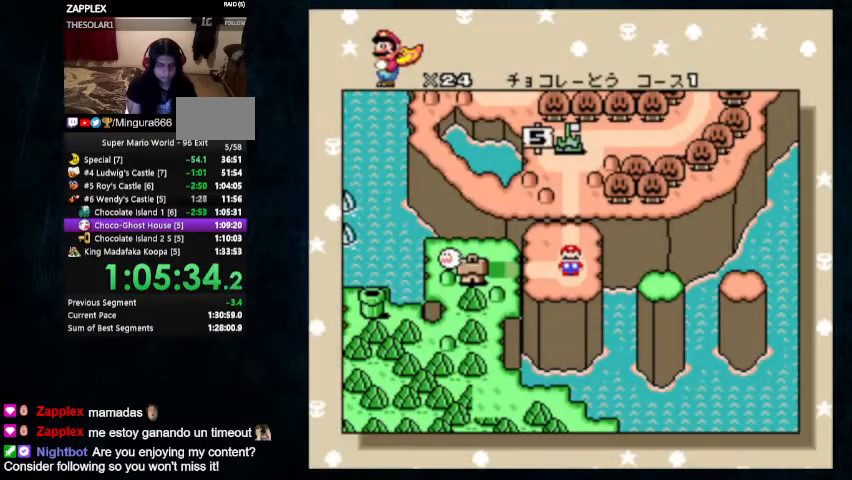
{"dt_ms": 500, "buttons": ["B"]}
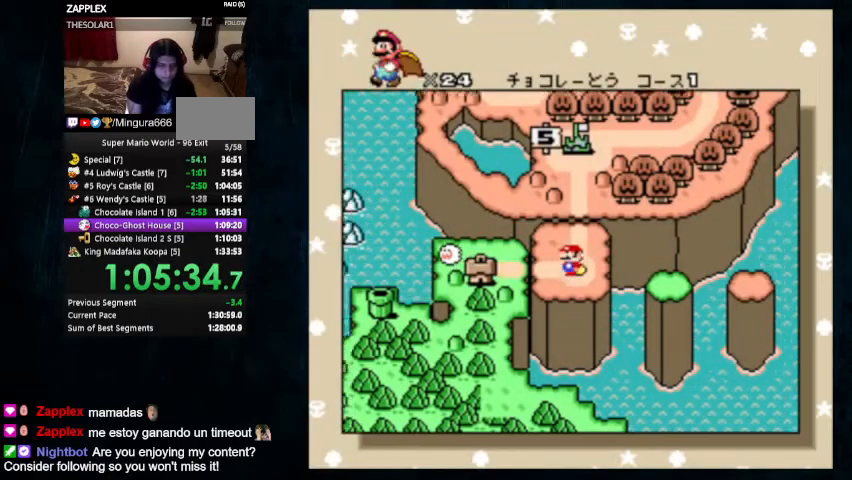
{"dt_ms": 500, "buttons": ["B"], "events": [[100, "A", "down"], [100, "B", "up"], [400, "A", "up"], [400, "B", "down"]]}
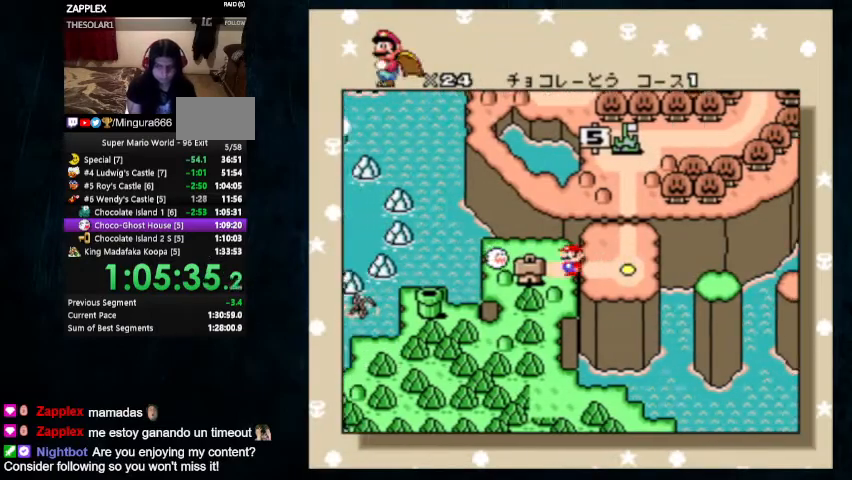
{"dt_ms": 500, "buttons": ["A"], "events": [[33, "A", "down"], [33, "B", "up"], [133, "A", "up"], [133, "B", "down"], [233, "A", "down"], [300, "A", "up"], [367, "A", "down"], [367, "B", "up"], [433, "A", "up"], [433, "B", "down"], [500, "A", "down"], [500, "B", "up"]]}
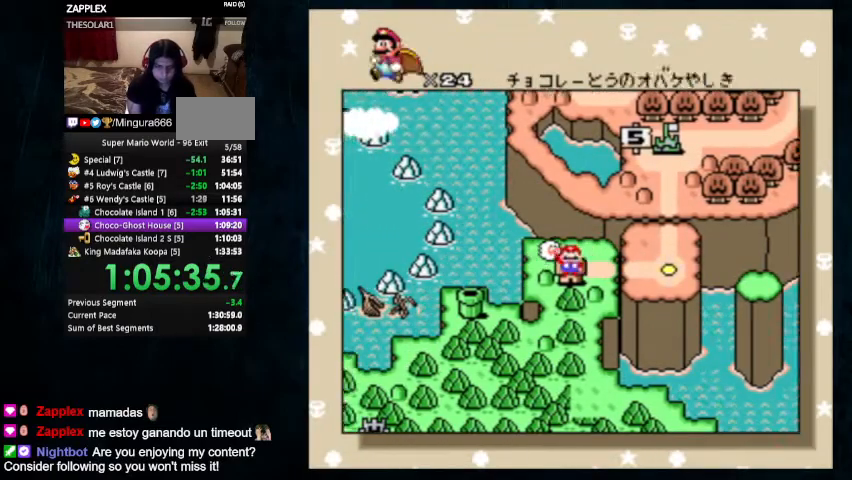
{"dt_ms": 500, "buttons": [], "events": [[33, "B", "down"], [100, "B", "up"], [167, "A", "up"], [167, "B", "down"], [233, "A", "down"], [233, "B", "up"], [467, "A", "up"]]}
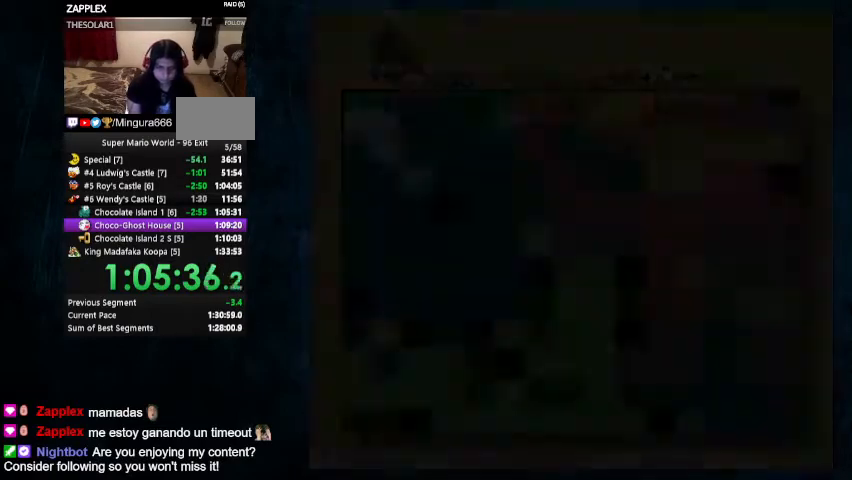
{"dt_ms": 500, "buttons": ["Y", "DPAD_RIGHT"], "events": [[33, "Y", "down"], [433, "DPAD_RIGHT", "down"]]}
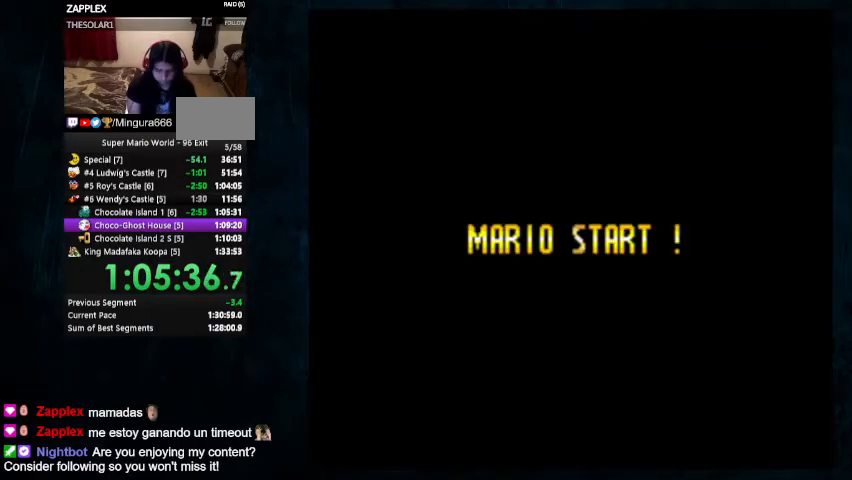
{"dt_ms": 500, "buttons": [], "events": [[267, "DPAD_RIGHT", "up"], [367, "Y", "up"]]}
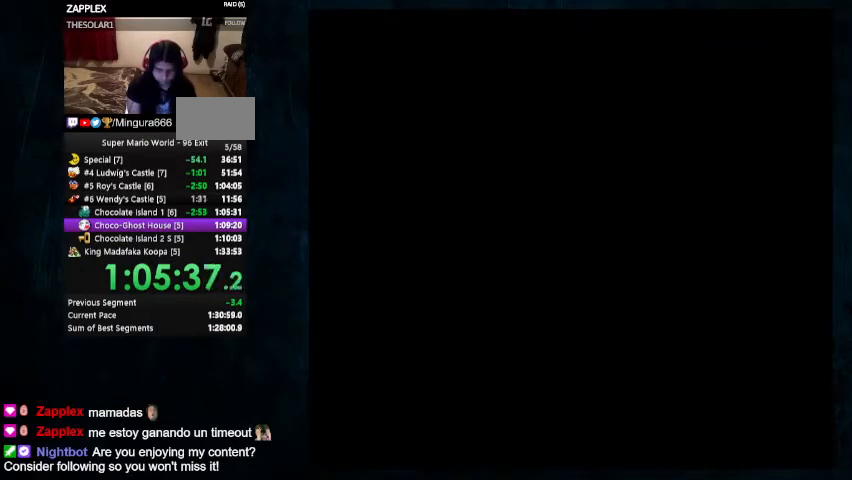
{"dt_ms": 500, "buttons": ["A"], "events": [[67, "B", "down"], [300, "A", "down"], [433, "B", "up"]]}
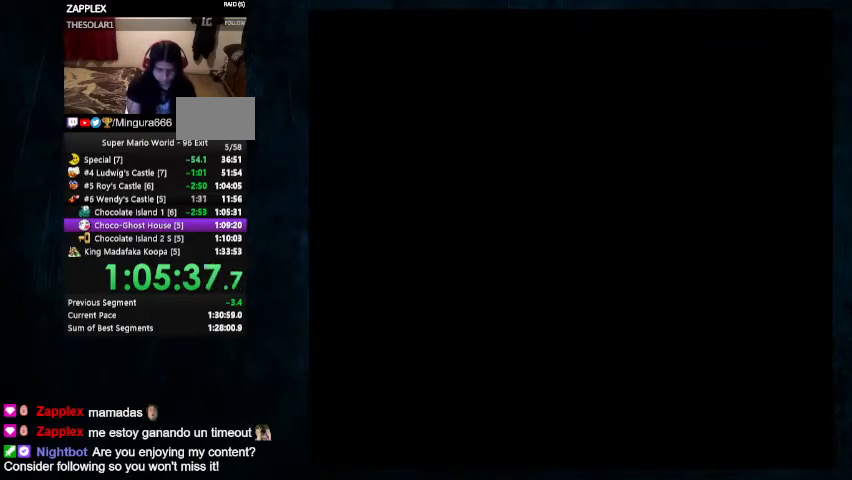
{"dt_ms": 500, "buttons": ["B"], "events": [[33, "B", "down"], [67, "A", "up"], [133, "B", "up"], [167, "A", "down"], [200, "B", "down"], [267, "B", "up"], [333, "B", "down"], [400, "B", "up"], [467, "A", "up"], [467, "B", "down"]]}
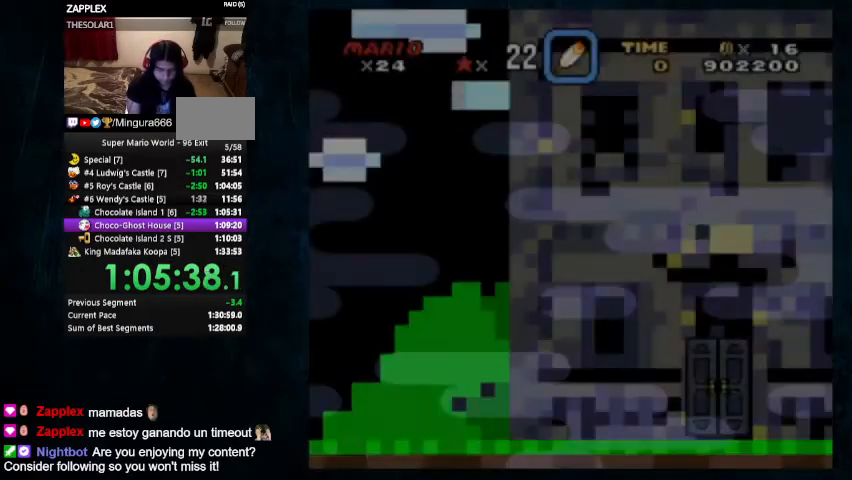
{"dt_ms": 500, "buttons": ["Y"], "events": [[33, "A", "down"], [100, "A", "up"], [300, "A", "down"], [367, "A", "up"], [367, "B", "up"], [433, "Y", "down"]]}
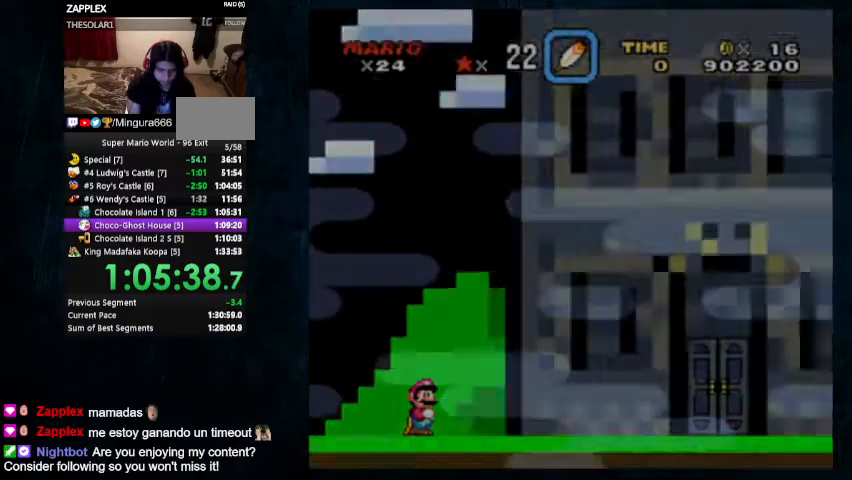
{"dt_ms": 500, "buttons": ["Y", "DPAD_RIGHT"], "events": [[300, "DPAD_RIGHT", "down"], [333, "DPAD_UP", "down"], [433, "DPAD_UP", "up"]]}
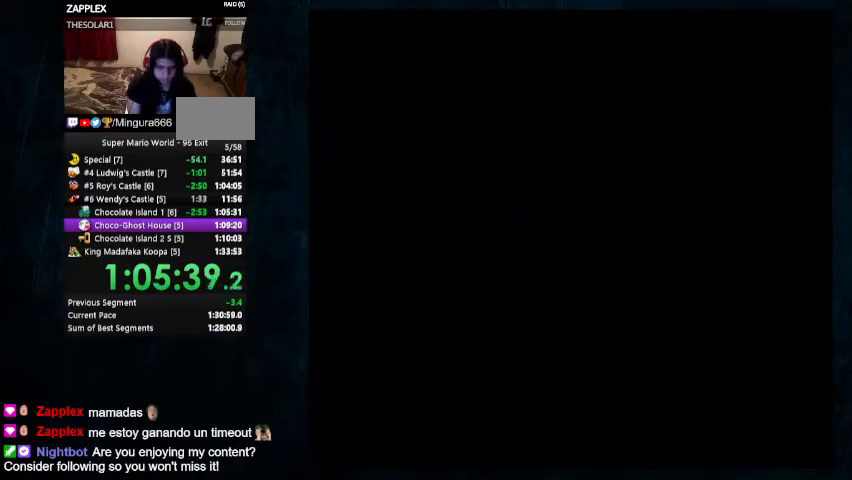
{"dt_ms": 500, "buttons": ["Y", "DPAD_RIGHT"], "events": []}
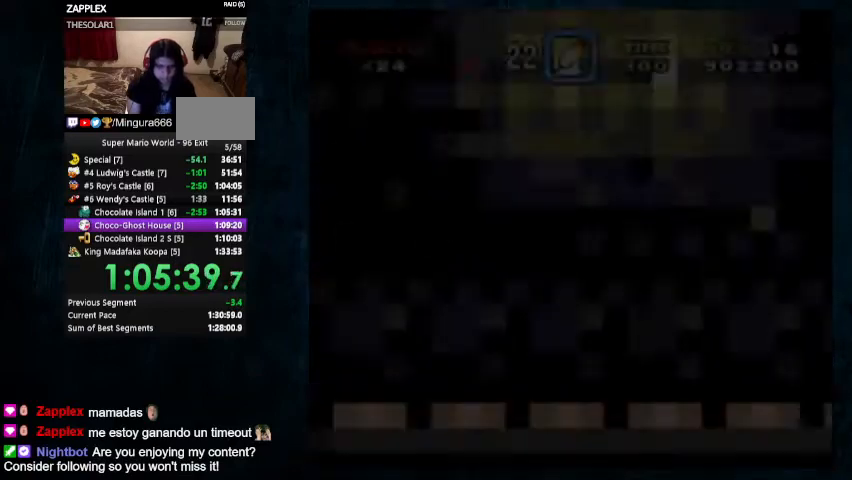
{"dt_ms": 500, "buttons": ["Y", "DPAD_RIGHT"], "events": []}
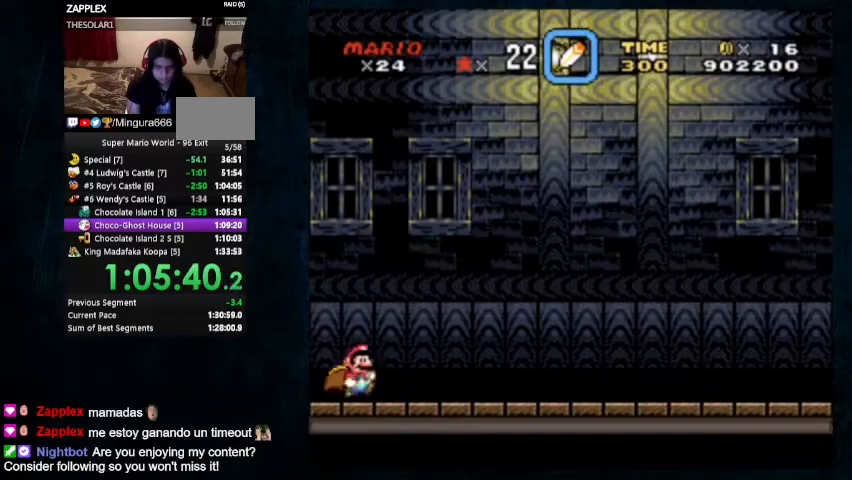
{"dt_ms": 500, "buttons": ["Y", "DPAD_RIGHT"], "events": []}
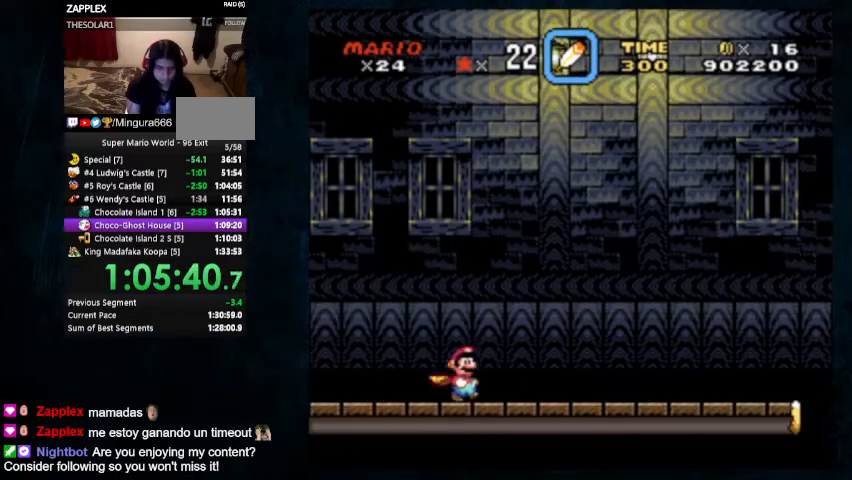
{"dt_ms": 500, "buttons": ["Y", "DPAD_RIGHT"], "events": []}
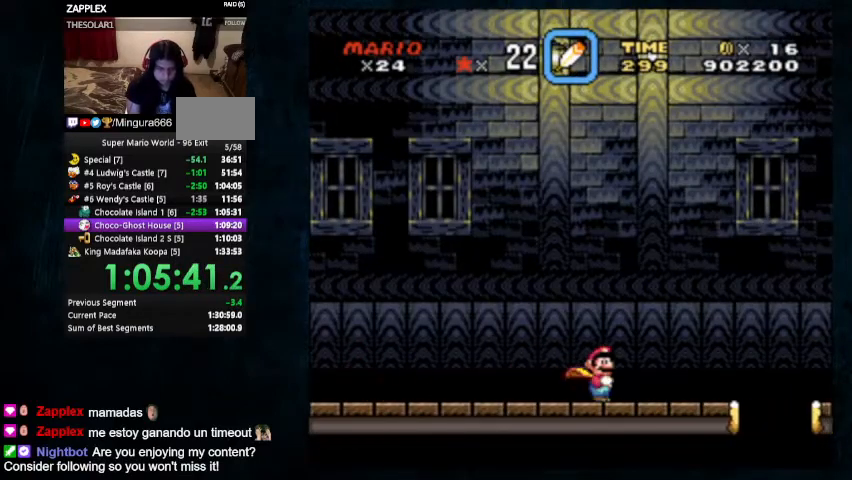
{"dt_ms": 500, "buttons": ["B", "Y", "DPAD_RIGHT"], "events": [[300, "B", "down"]]}
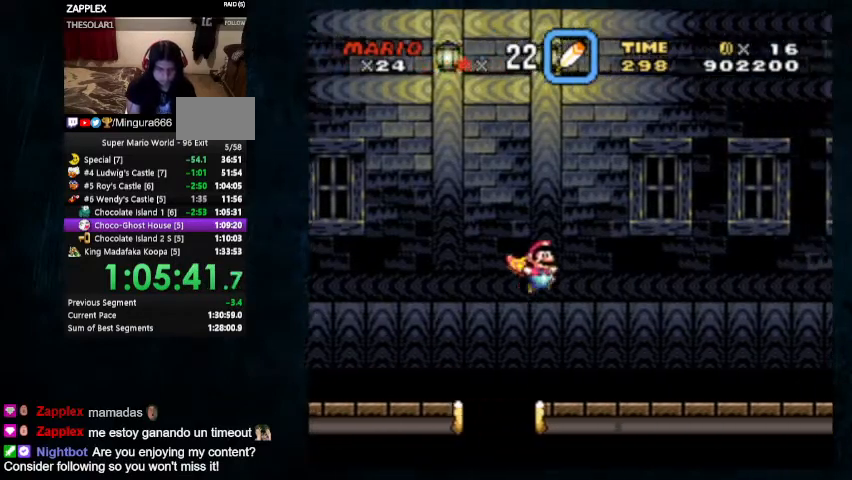
{"dt_ms": 500, "buttons": ["B", "Y", "DPAD_RIGHT"], "events": []}
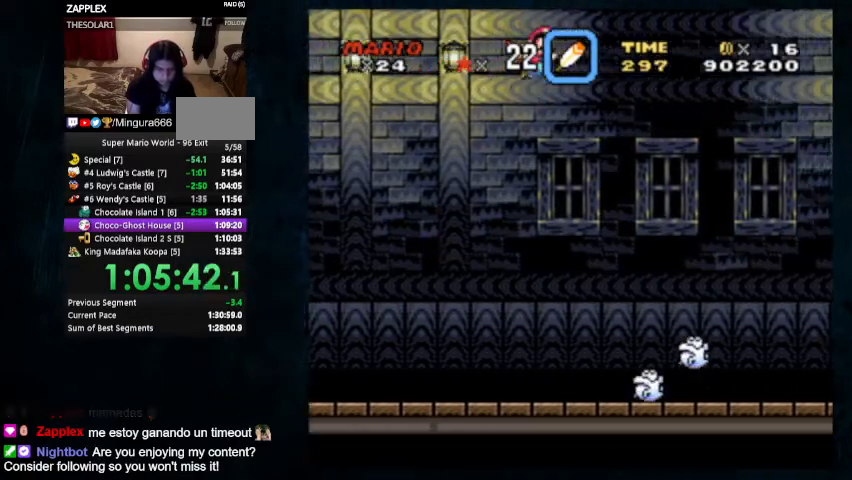
{"dt_ms": 500, "buttons": ["Y", "DPAD_RIGHT"], "events": [[200, "B", "up"]]}
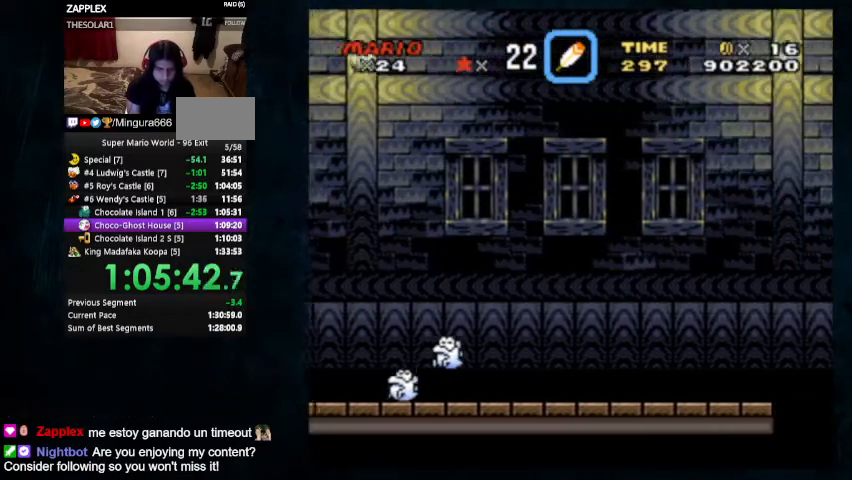
{"dt_ms": 500, "buttons": ["Y", "DPAD_UP", "DPAD_LEFT"], "events": [[233, "DPAD_LEFT", "down"], [233, "DPAD_RIGHT", "up"], [267, "DPAD_UP", "down"]]}
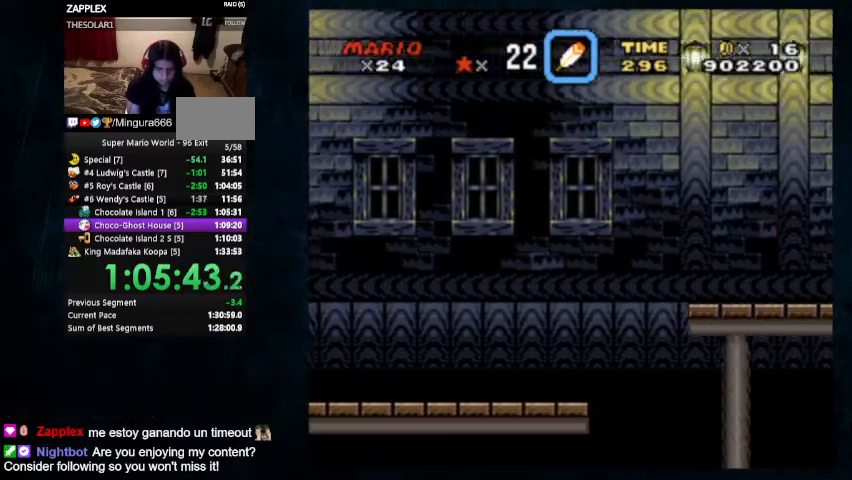
{"dt_ms": 500, "buttons": ["Y", "DPAD_LEFT"], "events": [[133, "DPAD_UP", "up"]]}
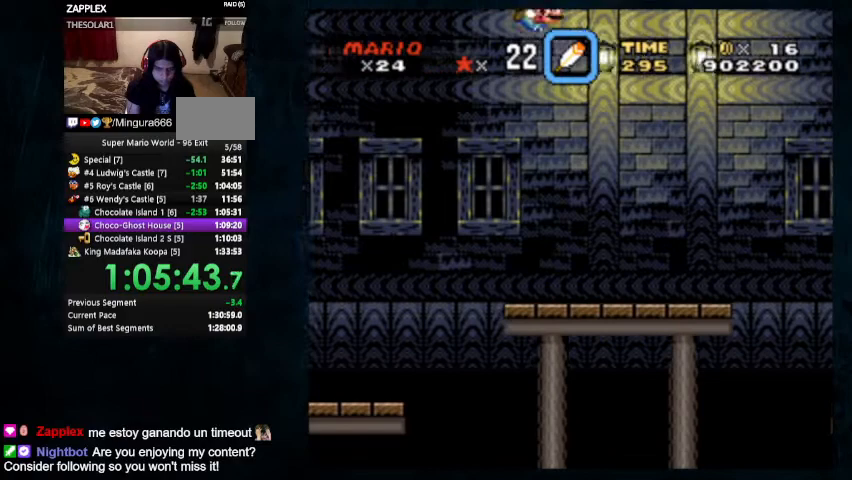
{"dt_ms": 500, "buttons": ["Y"], "events": [[233, "DPAD_LEFT", "up"]]}
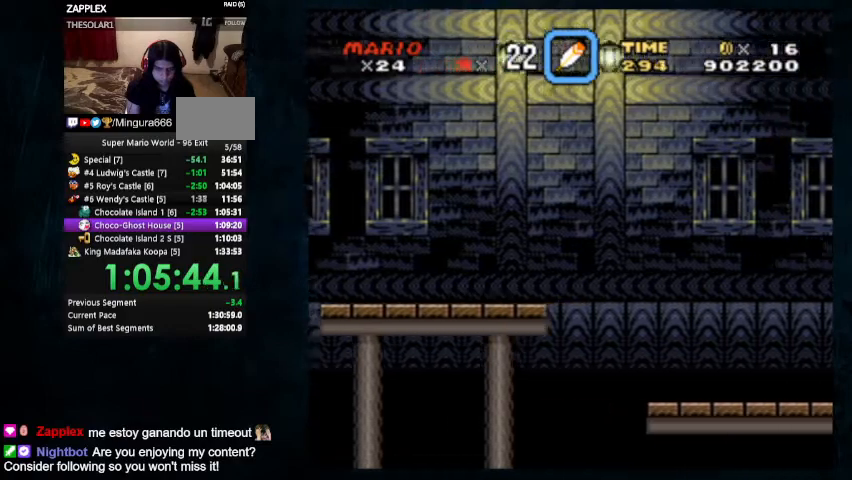
{"dt_ms": 500, "buttons": ["Y", "DPAD_LEFT"], "events": [[467, "DPAD_LEFT", "down"]]}
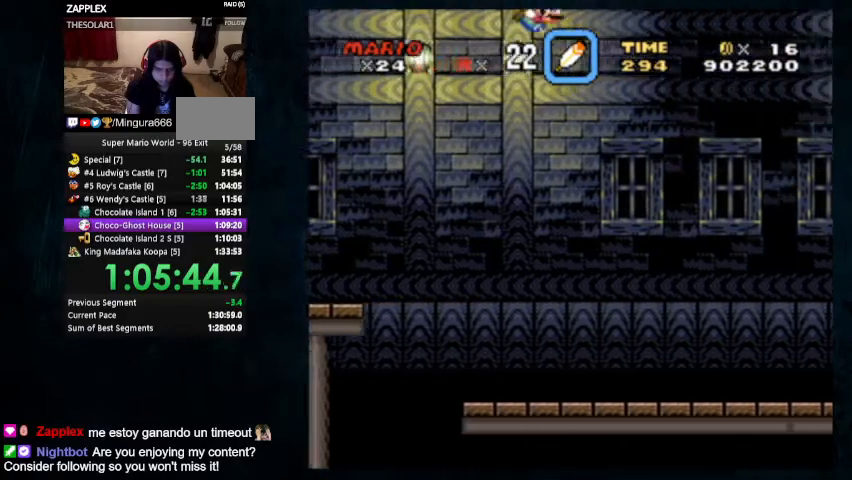
{"dt_ms": 500, "buttons": ["Y", "DPAD_LEFT"], "events": []}
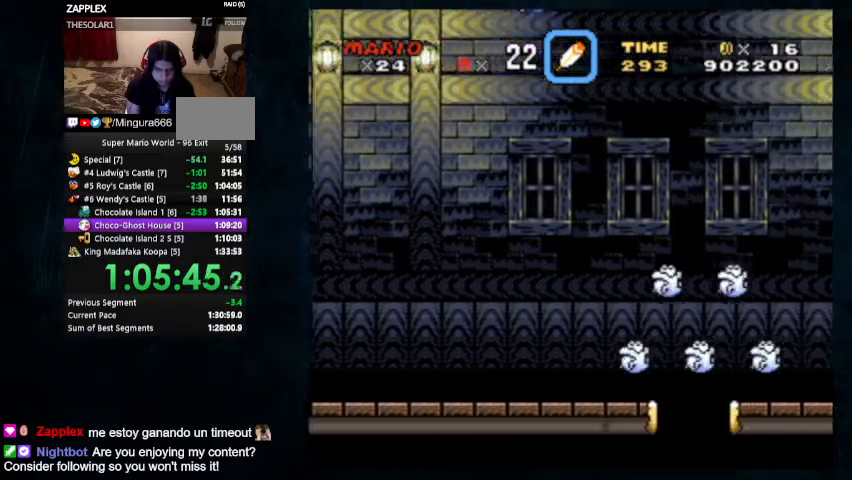
{"dt_ms": 500, "buttons": ["Y", "DPAD_LEFT"], "events": [[133, "DPAD_LEFT", "up"], [400, "DPAD_LEFT", "down"]]}
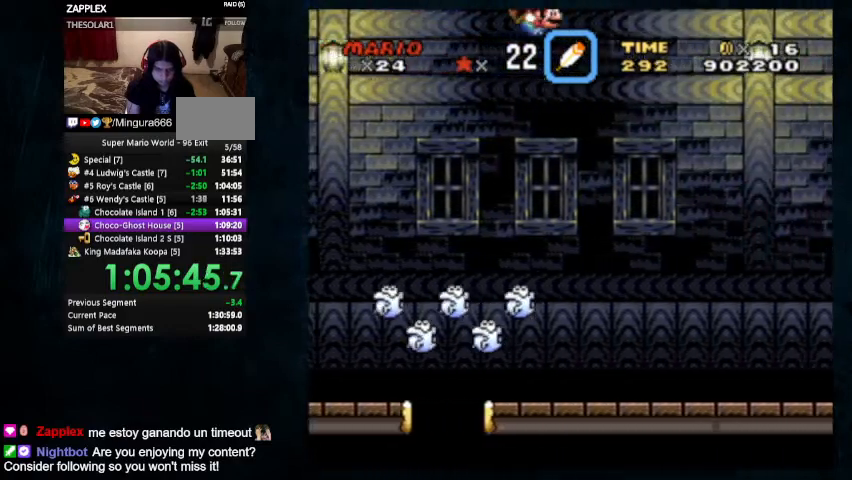
{"dt_ms": 1000, "buttons": ["Y", "DPAD_LEFT"]}